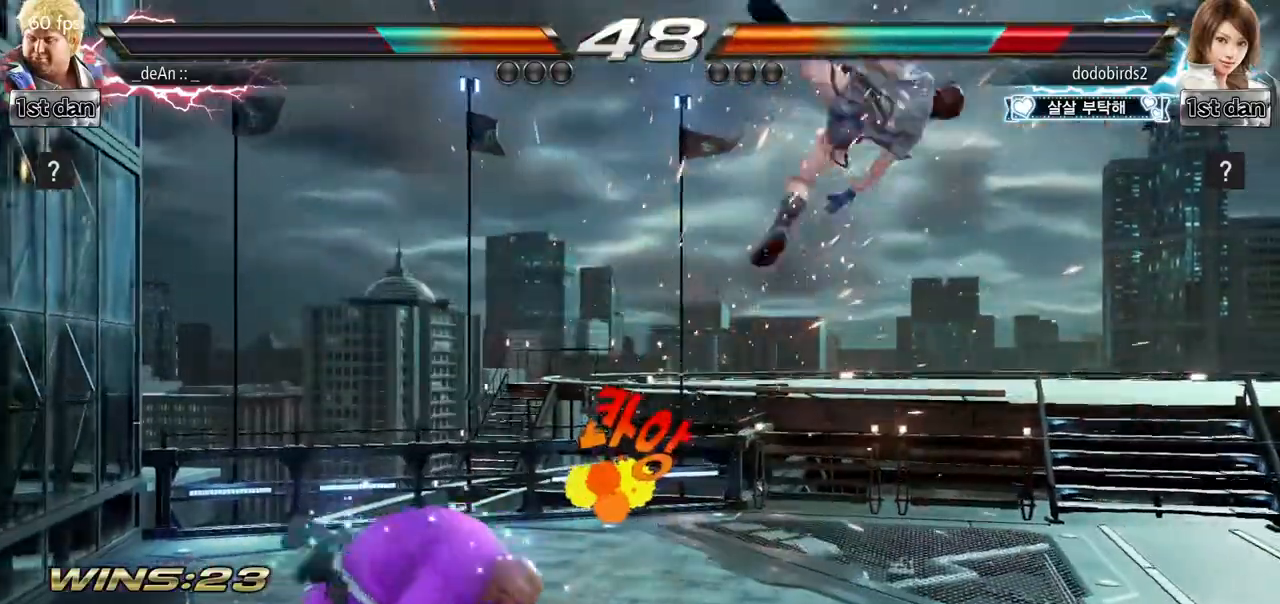
Gameplay with a controller (arcade stick); each line is a JSON object with the inputs held at the frame after it. "events" lists button and stick changes between this image and that frame as [ms after this image, input, new state], when the widget could be followed in between. Not read: L3 R3.
{"buttons": [], "left_stick": "right", "events": [[200, "left_stick", "right"], [267, "left_stick", "center"], [383, "left_stick", "right"]]}
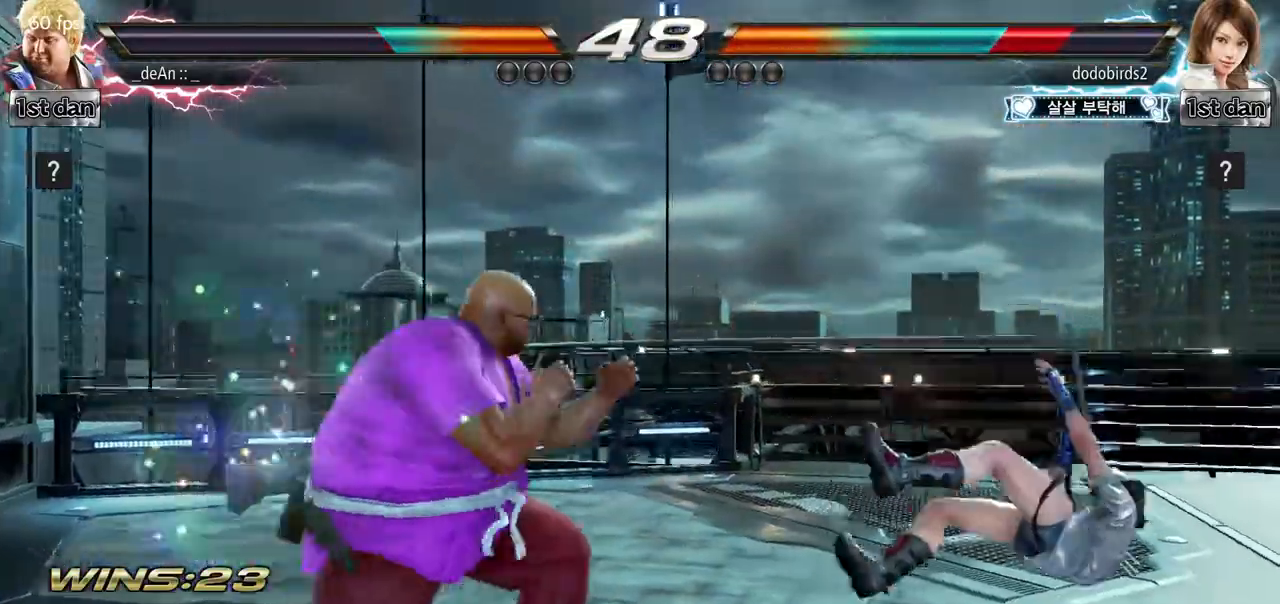
{"buttons": [], "left_stick": "center", "events": [[217, "left_stick", "down-left"], [234, "CROSS", "down"], [251, "CIRCLE", "down"], [334, "CIRCLE", "up"], [334, "CROSS", "up"], [401, "left_stick", "center"]]}
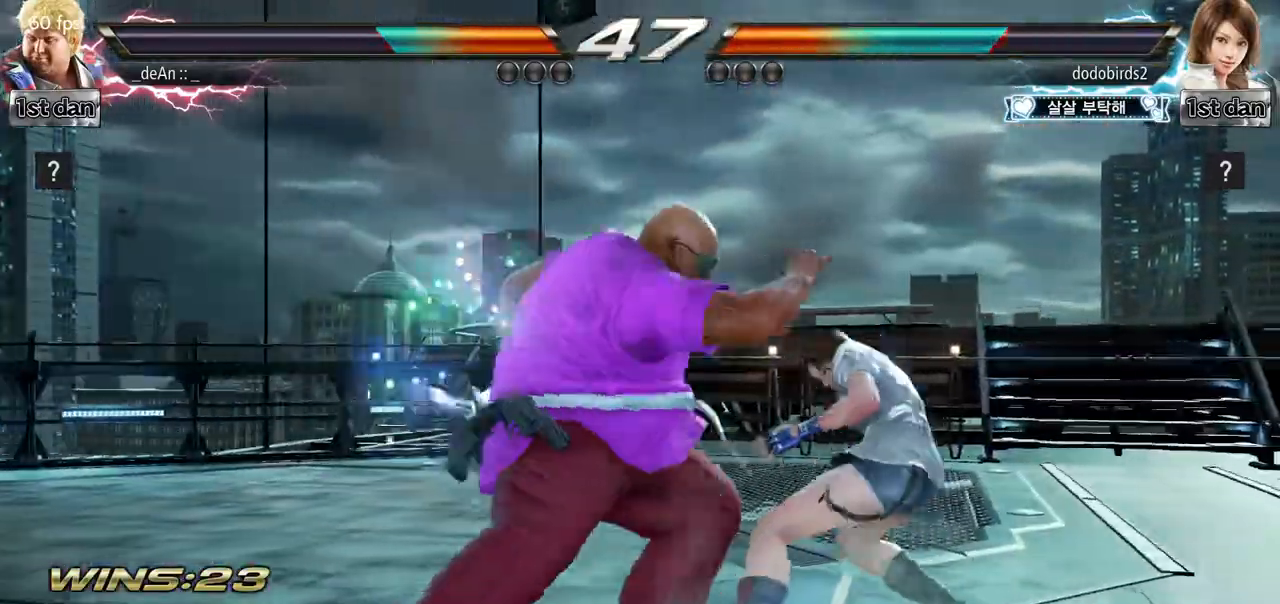
{"buttons": [], "left_stick": "center", "events": []}
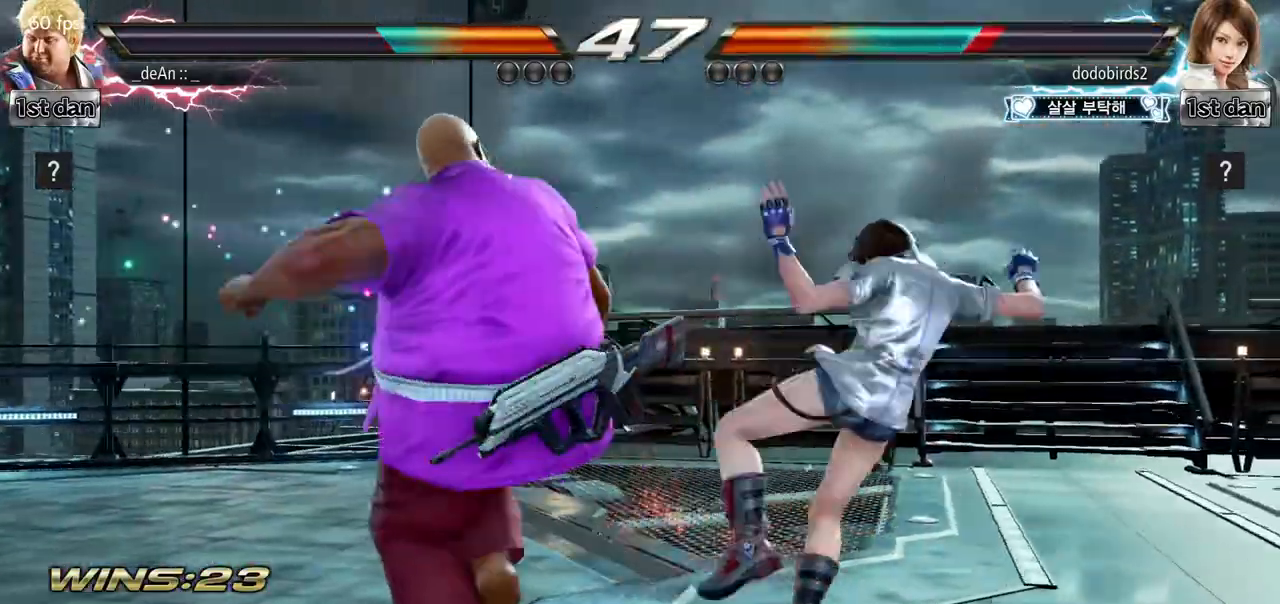
{"buttons": [], "left_stick": "center", "events": [[234, "left_stick", "down-right"], [251, "TRIANGLE", "down"], [384, "TRIANGLE", "up"], [501, "left_stick", "center"]]}
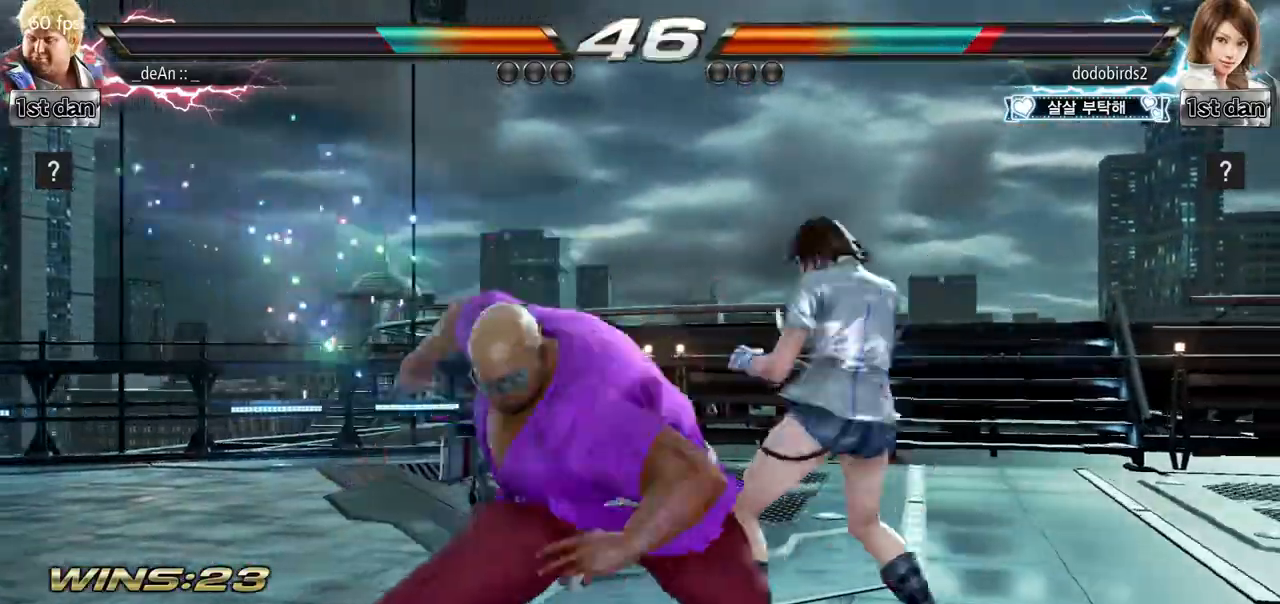
{"buttons": [], "left_stick": "center", "events": []}
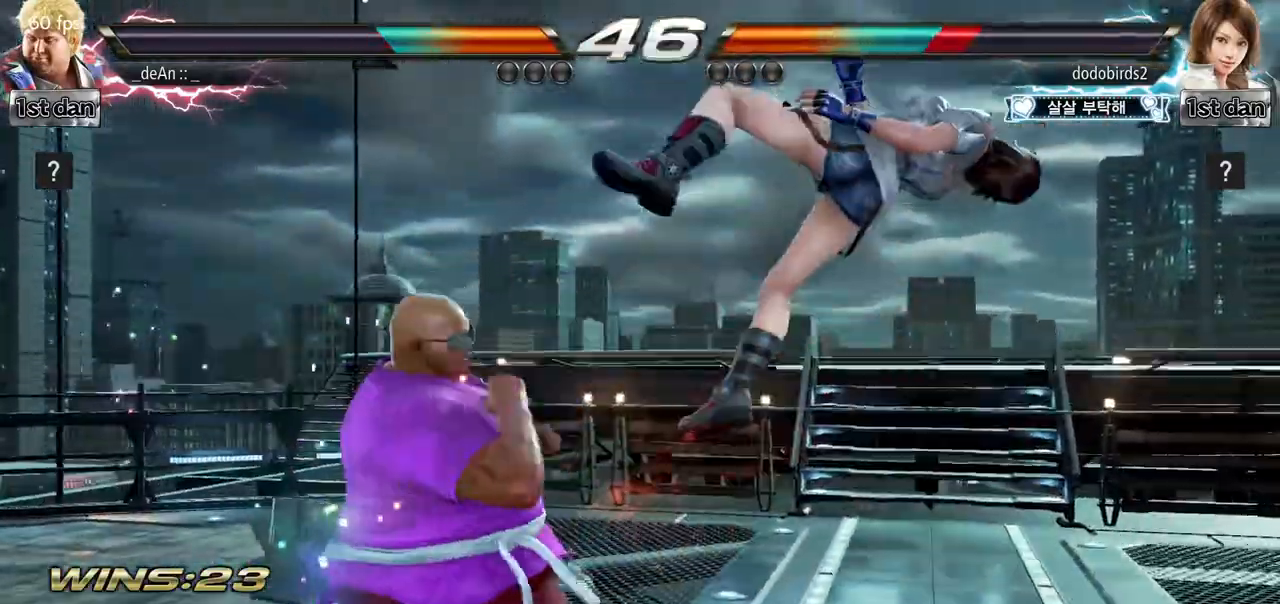
{"buttons": ["TRIANGLE"], "left_stick": "right", "events": [[34, "SQUARE", "down"], [184, "SQUARE", "up"], [434, "left_stick", "right"], [467, "TRIANGLE", "down"]]}
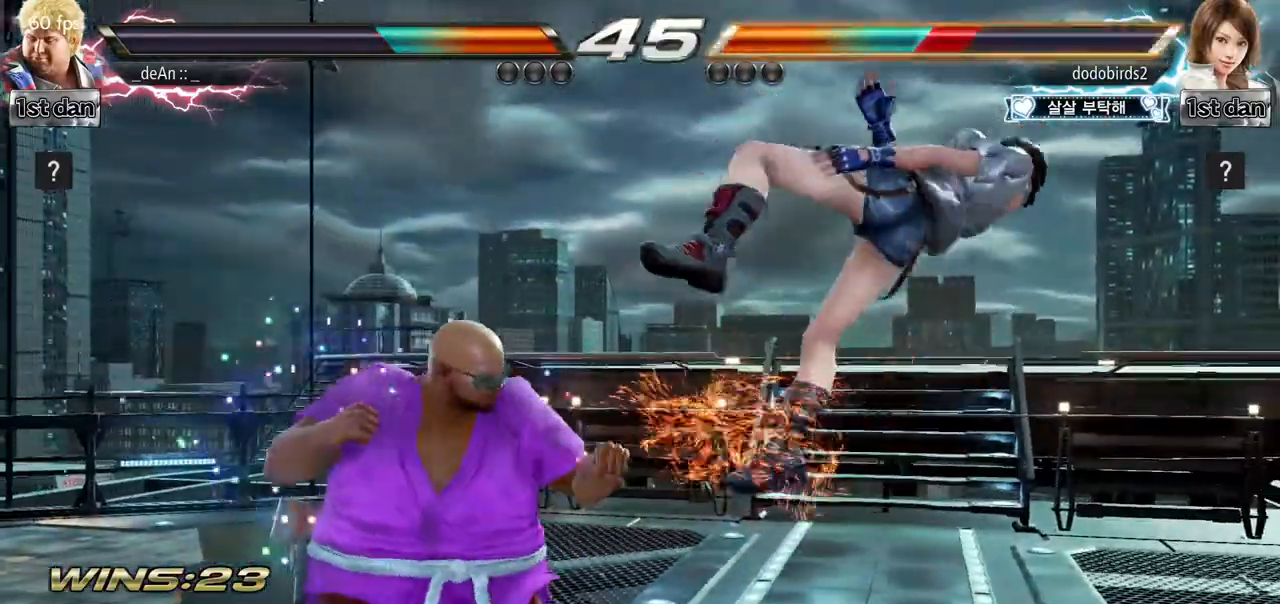
{"buttons": [], "left_stick": "center", "events": [[33, "left_stick", "center"], [117, "TRIANGLE", "up"]]}
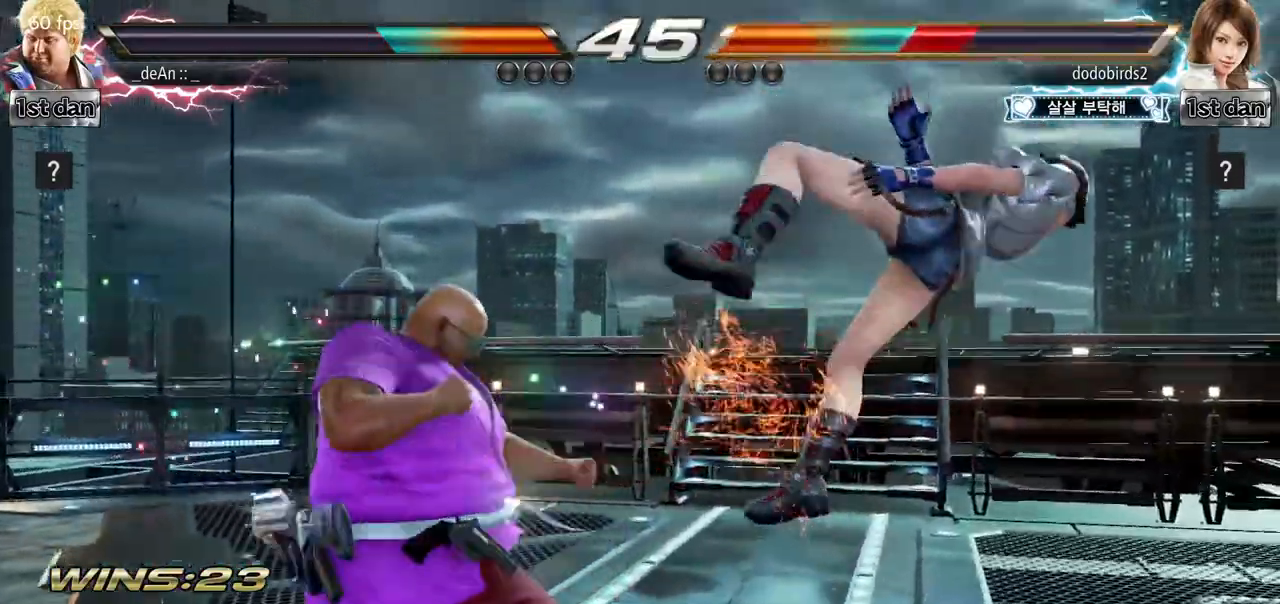
{"buttons": [], "left_stick": "right", "events": [[34, "left_stick", "right"], [117, "left_stick", "center"], [484, "left_stick", "right"]]}
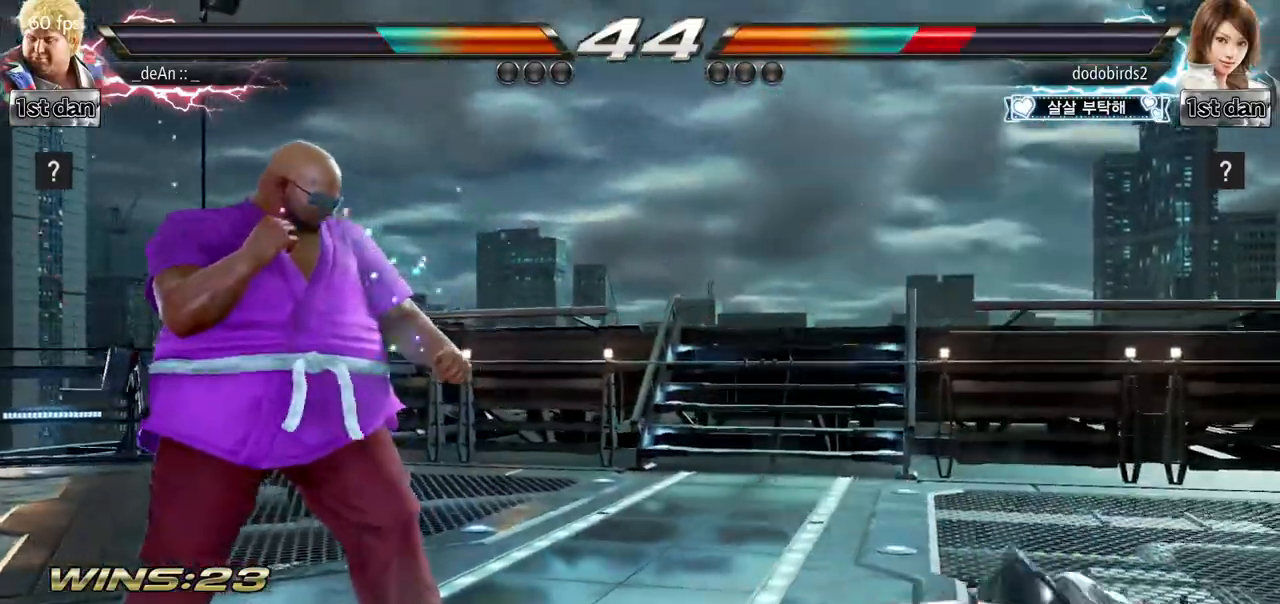
{"buttons": [], "left_stick": "center", "events": [[84, "left_stick", "center"], [150, "left_stick", "down-right"], [184, "CIRCLE", "down"], [200, "left_stick", "right"], [234, "CIRCLE", "up"], [317, "TRIANGLE", "down"], [334, "SQUARE", "down"], [417, "SQUARE", "up"], [417, "TRIANGLE", "up"], [417, "left_stick", "center"]]}
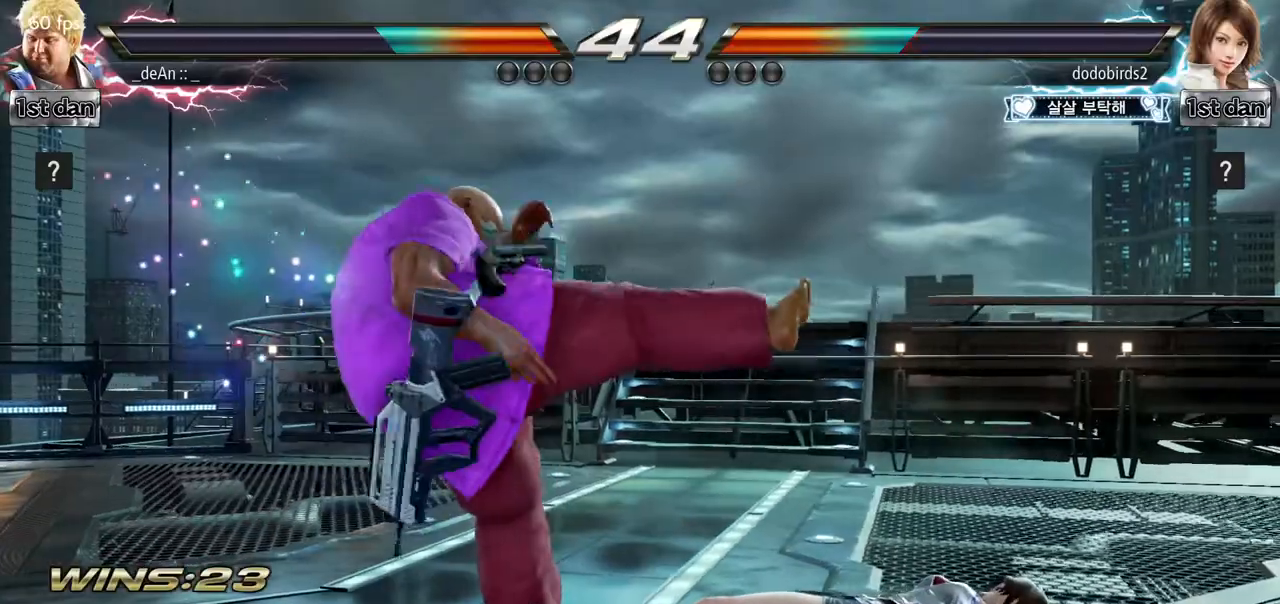
{"buttons": [], "left_stick": "left", "events": [[333, "left_stick", "left"], [383, "left_stick", "center"], [483, "left_stick", "left"]]}
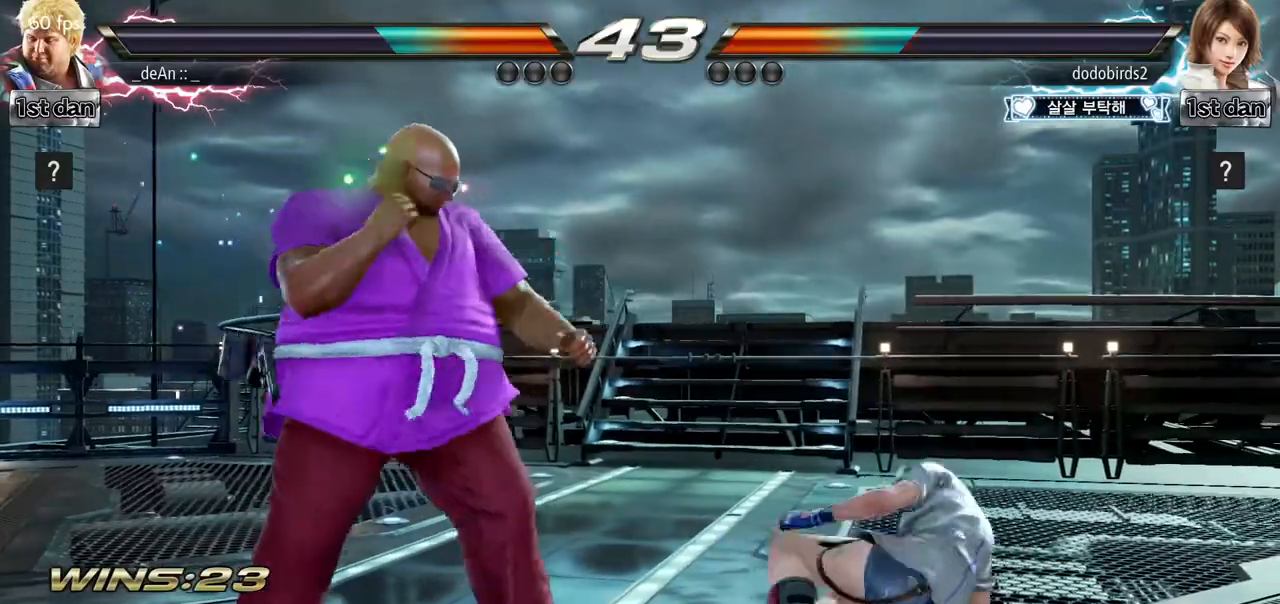
{"buttons": [], "left_stick": "right", "events": [[217, "left_stick", "center"], [350, "left_stick", "right"], [401, "left_stick", "center"], [467, "left_stick", "right"]]}
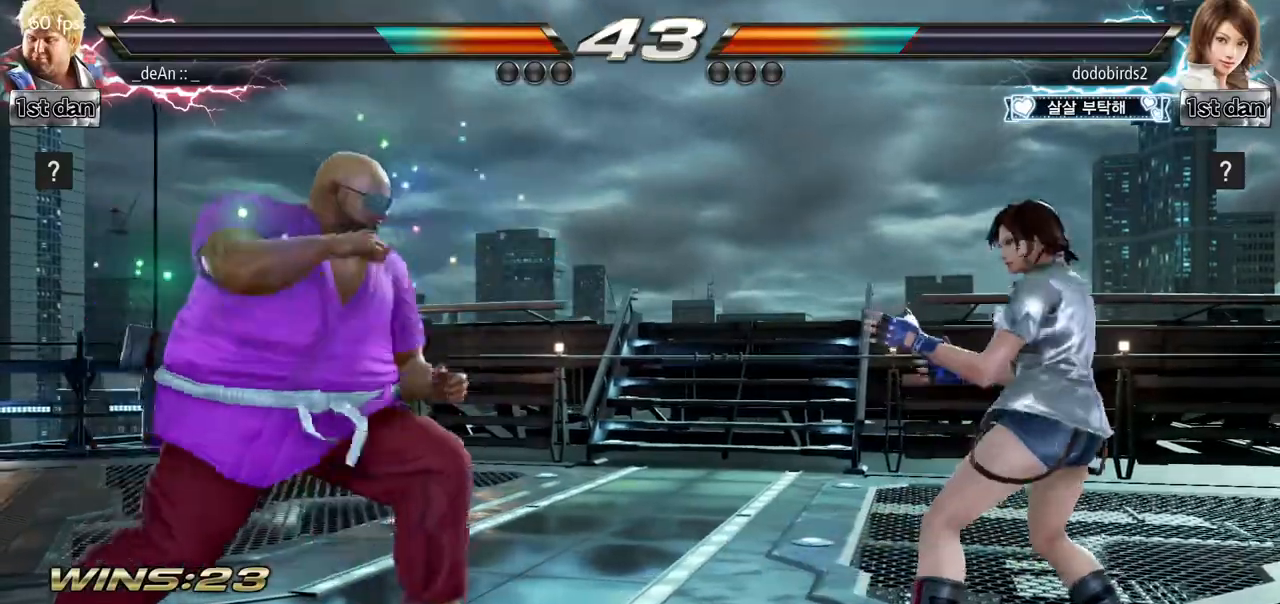
{"buttons": [], "left_stick": "center", "events": [[16, "TRIANGLE", "down"], [100, "TRIANGLE", "up"], [166, "left_stick", "center"]]}
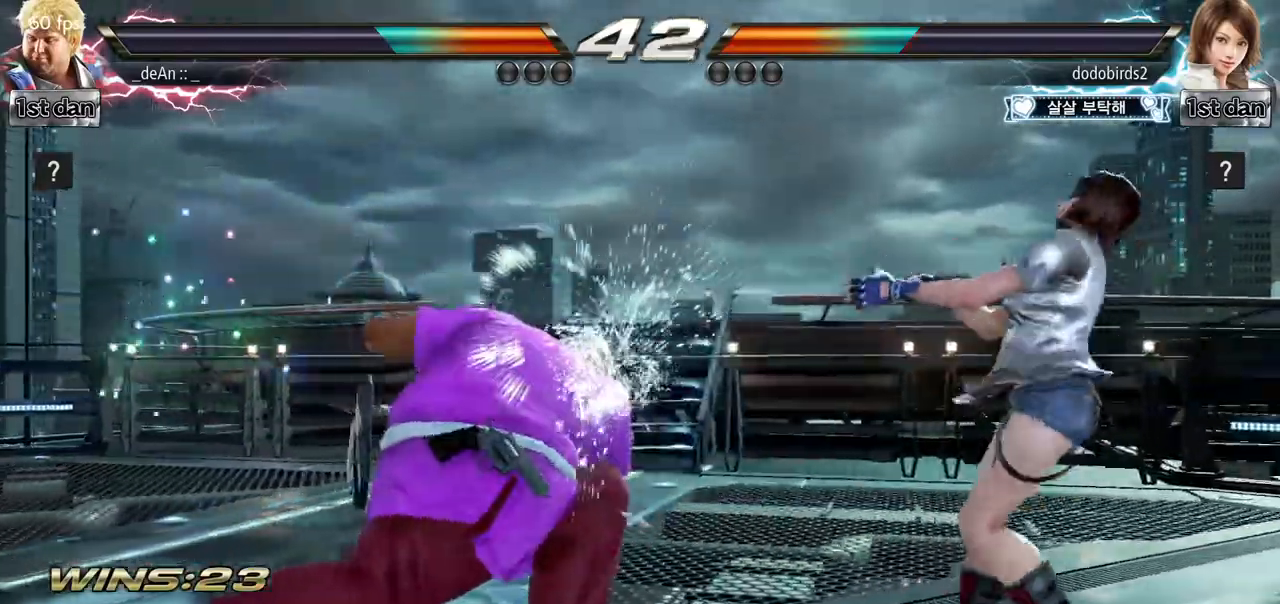
{"buttons": [], "left_stick": "center", "events": [[317, "left_stick", "down"], [434, "left_stick", "center"]]}
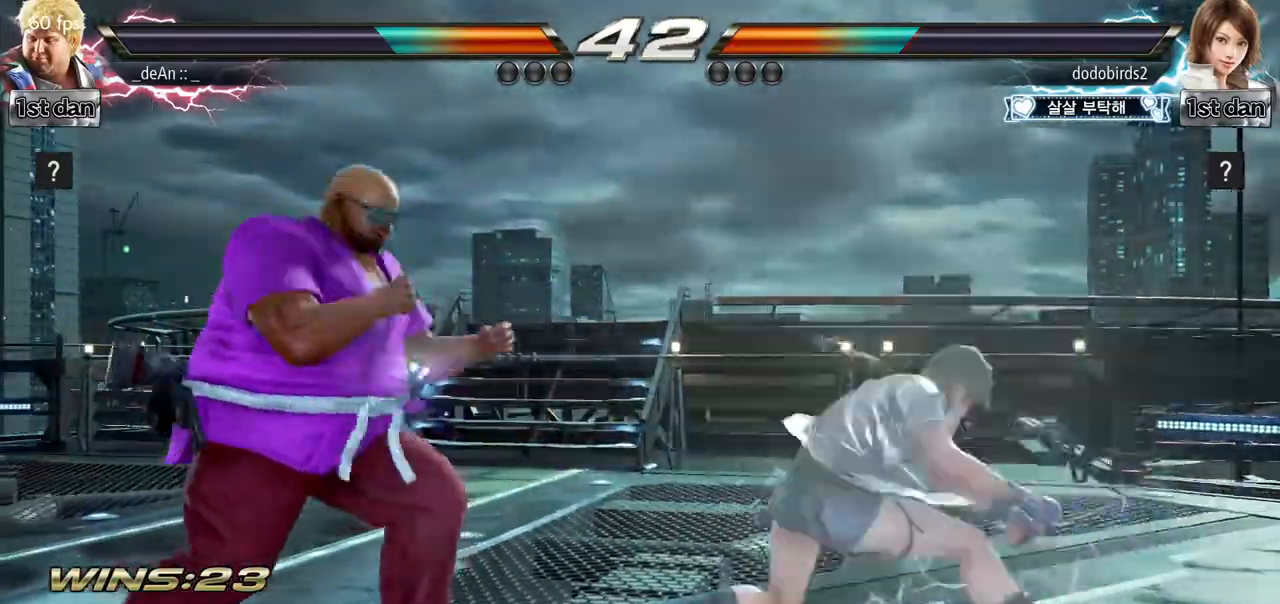
{"buttons": ["SQUARE"], "left_stick": "center", "events": [[183, "left_stick", "right"], [250, "left_stick", "center"], [350, "SQUARE", "down"]]}
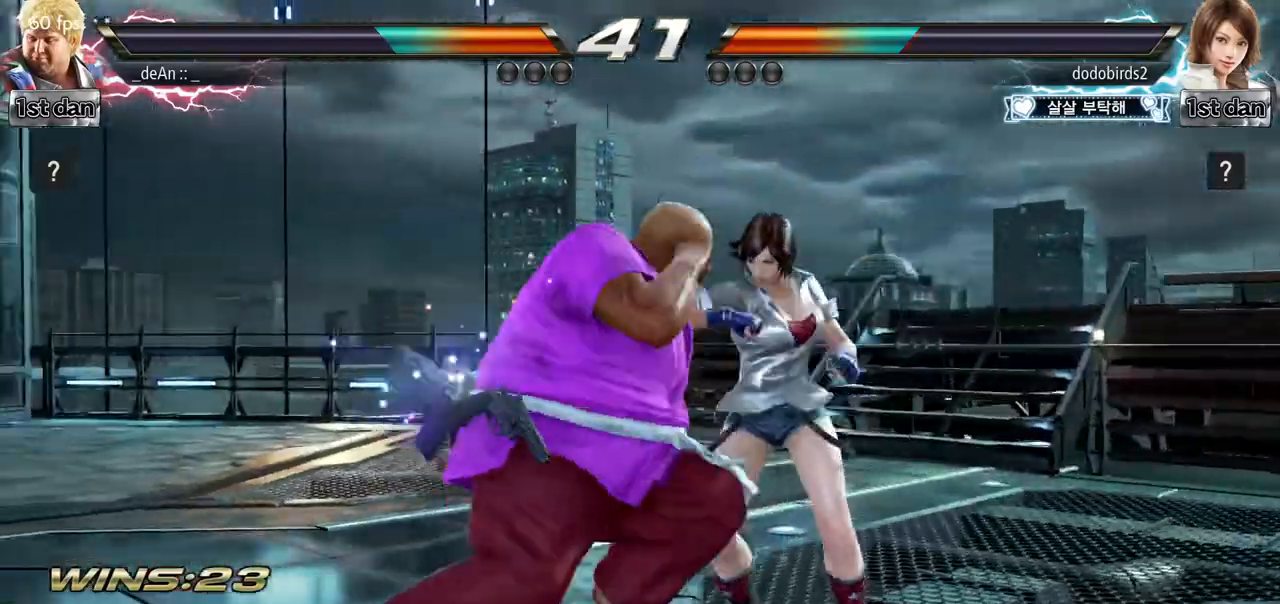
{"buttons": [], "left_stick": "center", "events": [[33, "SQUARE", "up"], [150, "left_stick", "down"], [200, "left_stick", "down-left"], [250, "CIRCLE", "down"], [334, "left_stick", "left"], [384, "CIRCLE", "up"], [434, "left_stick", "center"]]}
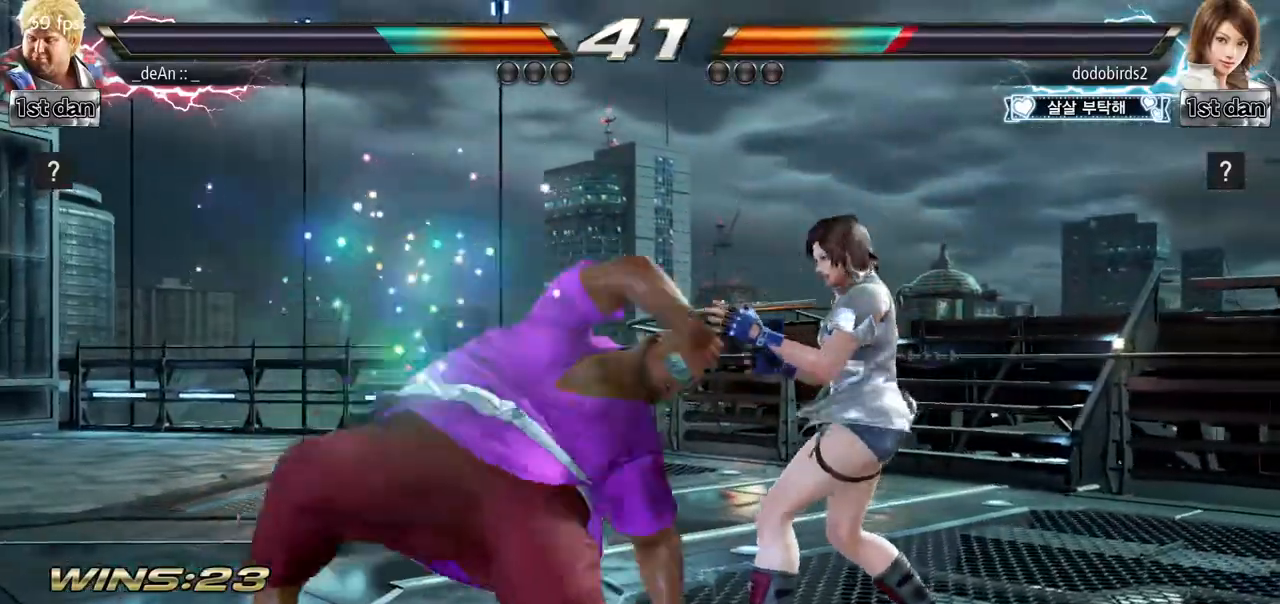
{"buttons": [], "left_stick": "center"}
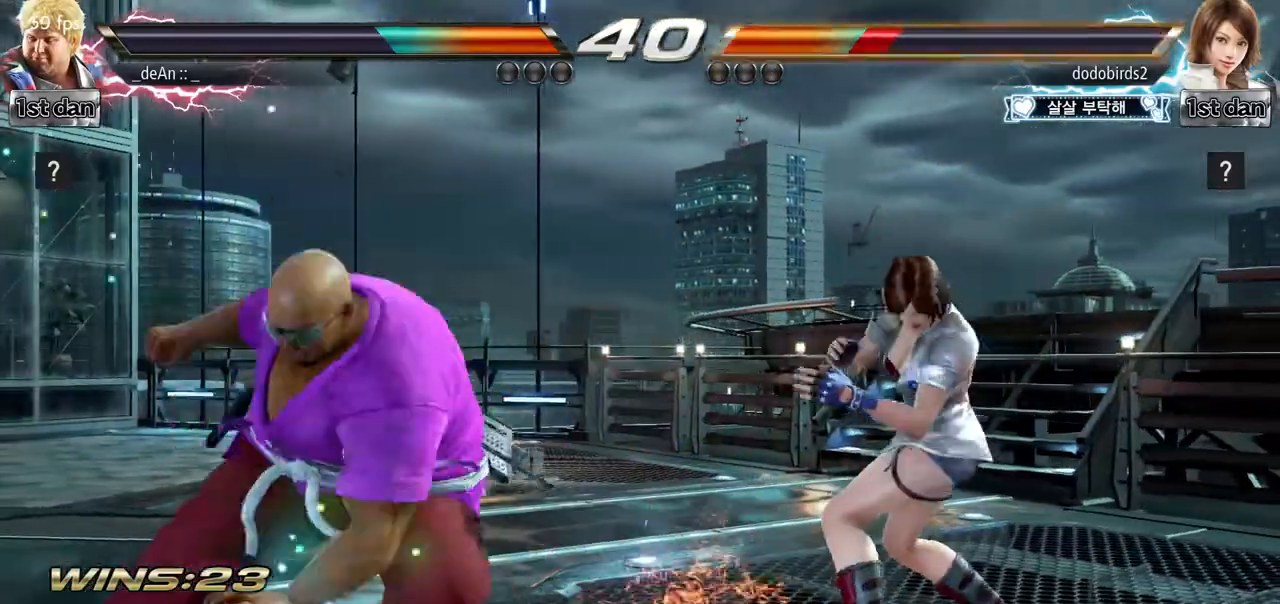
{"buttons": [], "left_stick": "center"}
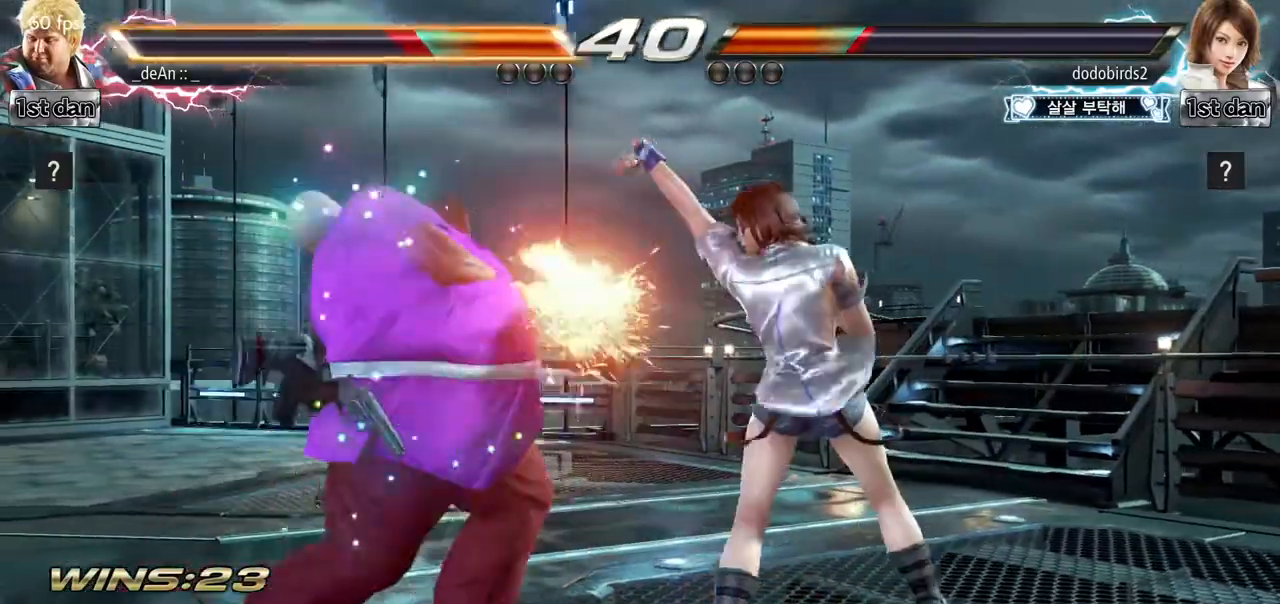
{"buttons": [], "left_stick": "left", "events": [[333, "left_stick", "left"]]}
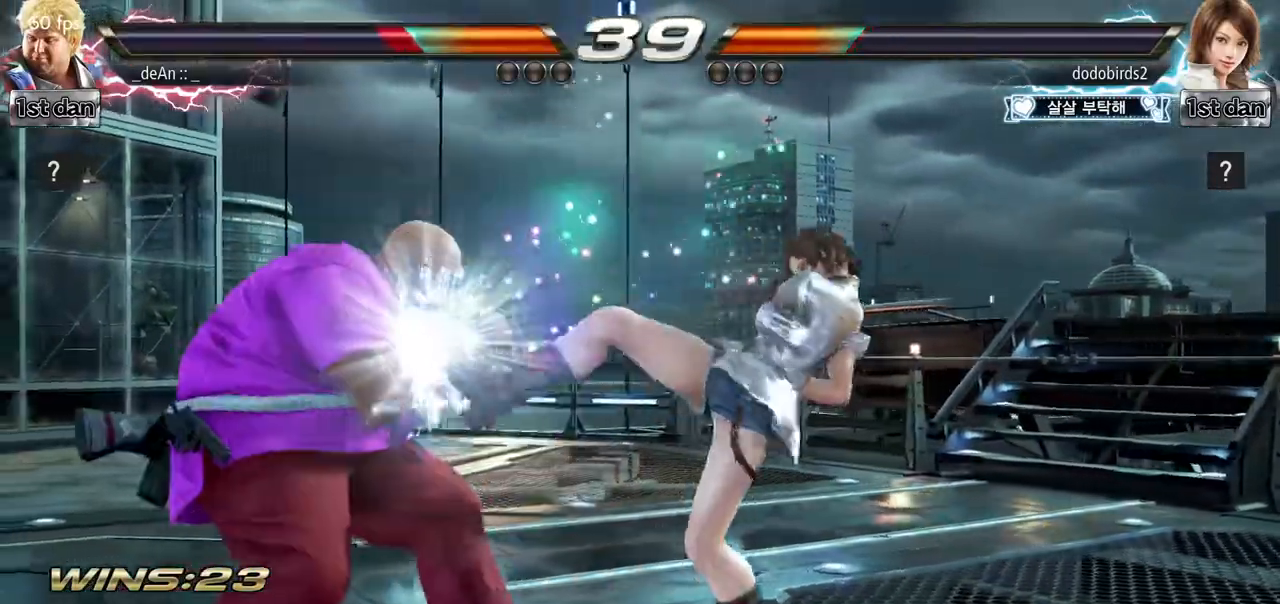
{"buttons": [], "left_stick": "down-right", "events": [[384, "left_stick", "down-right"]]}
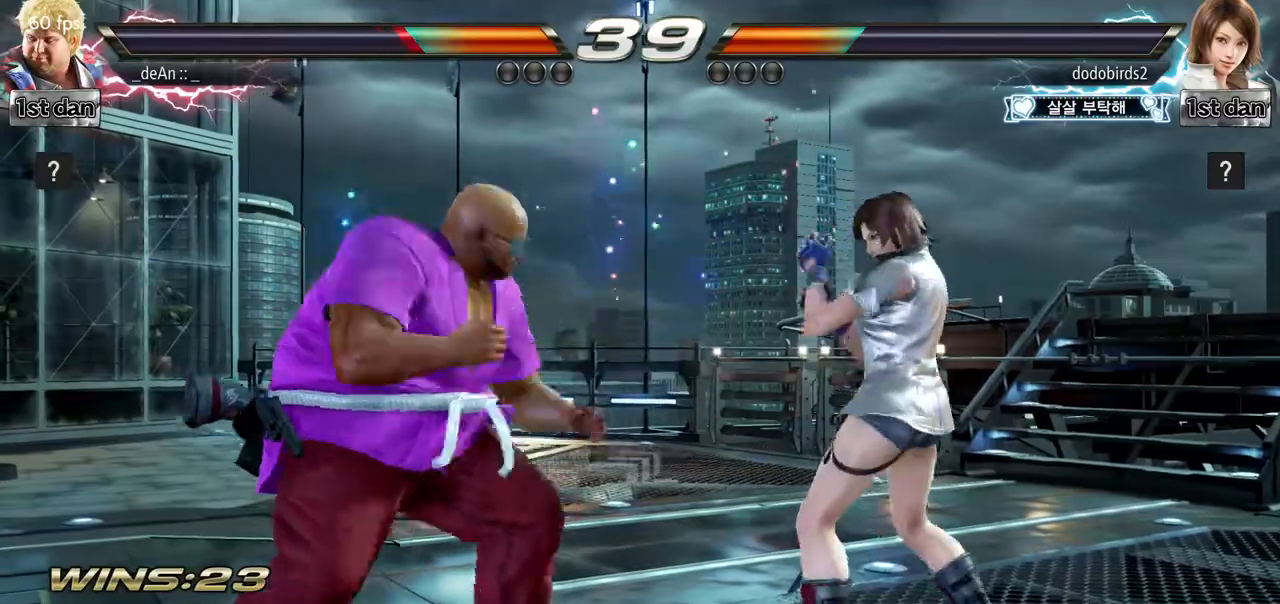
{"buttons": [], "left_stick": "center", "events": [[83, "left_stick", "left"], [450, "left_stick", "center"]]}
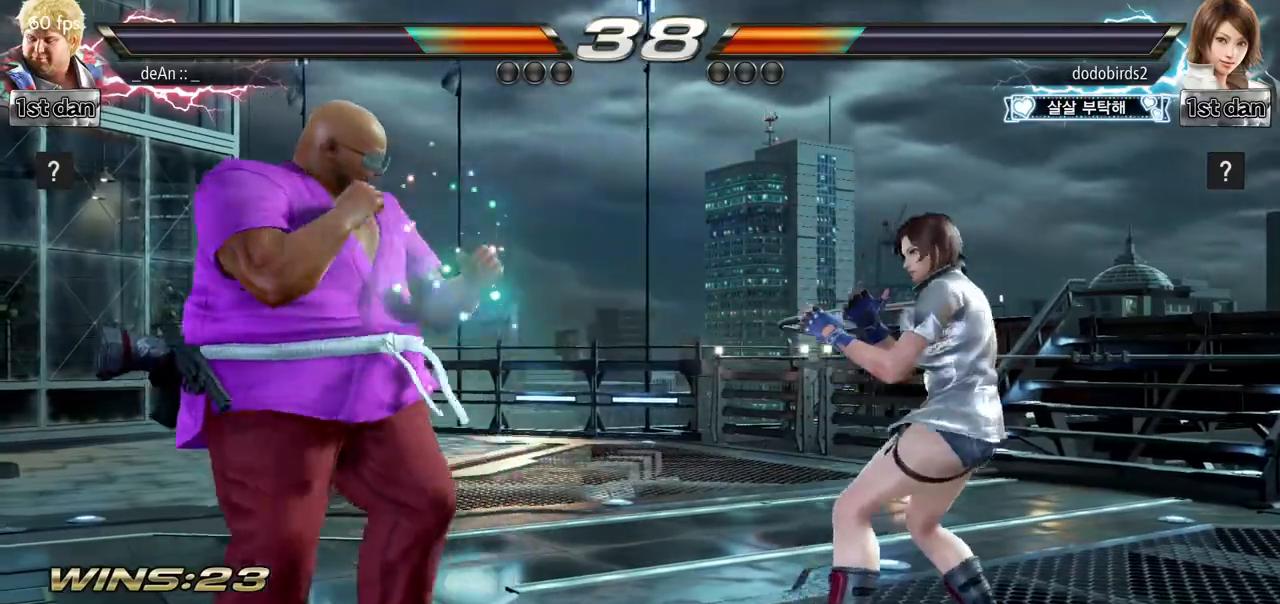
{"buttons": [], "left_stick": "down-left", "events": [[184, "left_stick", "left"], [451, "left_stick", "down-left"]]}